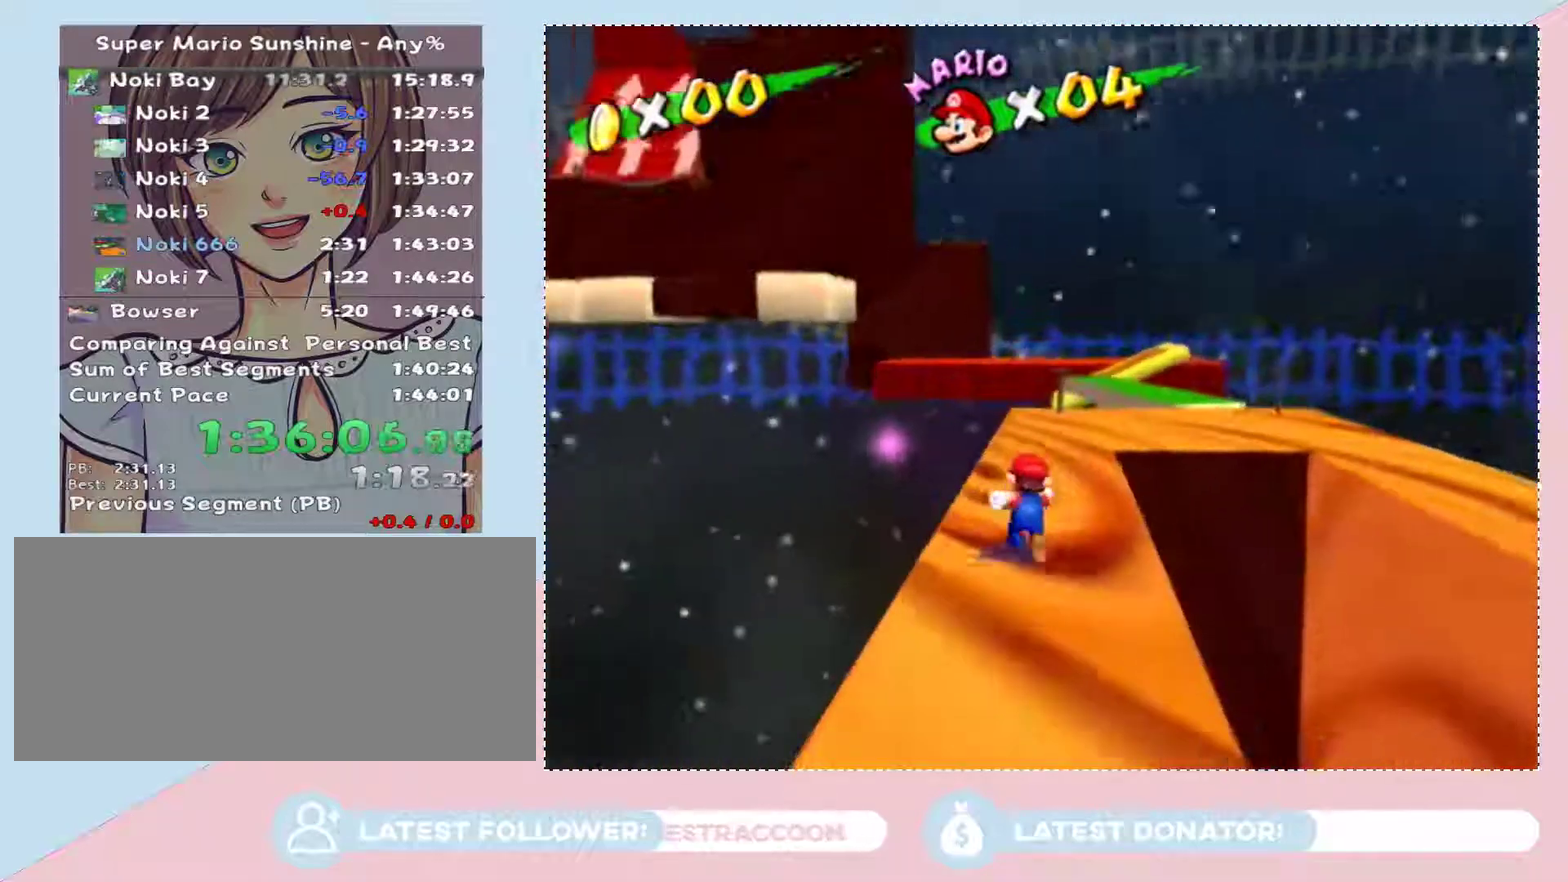
Gameplay with a controller (Nintendo layout); each line is a JSON object with the inputs held at the frame after it. "events" lists button and stick changes between this image and that frame as [ms after this image, input, new state], when the widget could be followed in between. Not read: L3 R2 R3 Z other_buttons.
{"buttons": [], "left_stick": "up", "right_stick": "center", "events": [[300, "right_stick", "left"], [400, "right_stick", "center"]]}
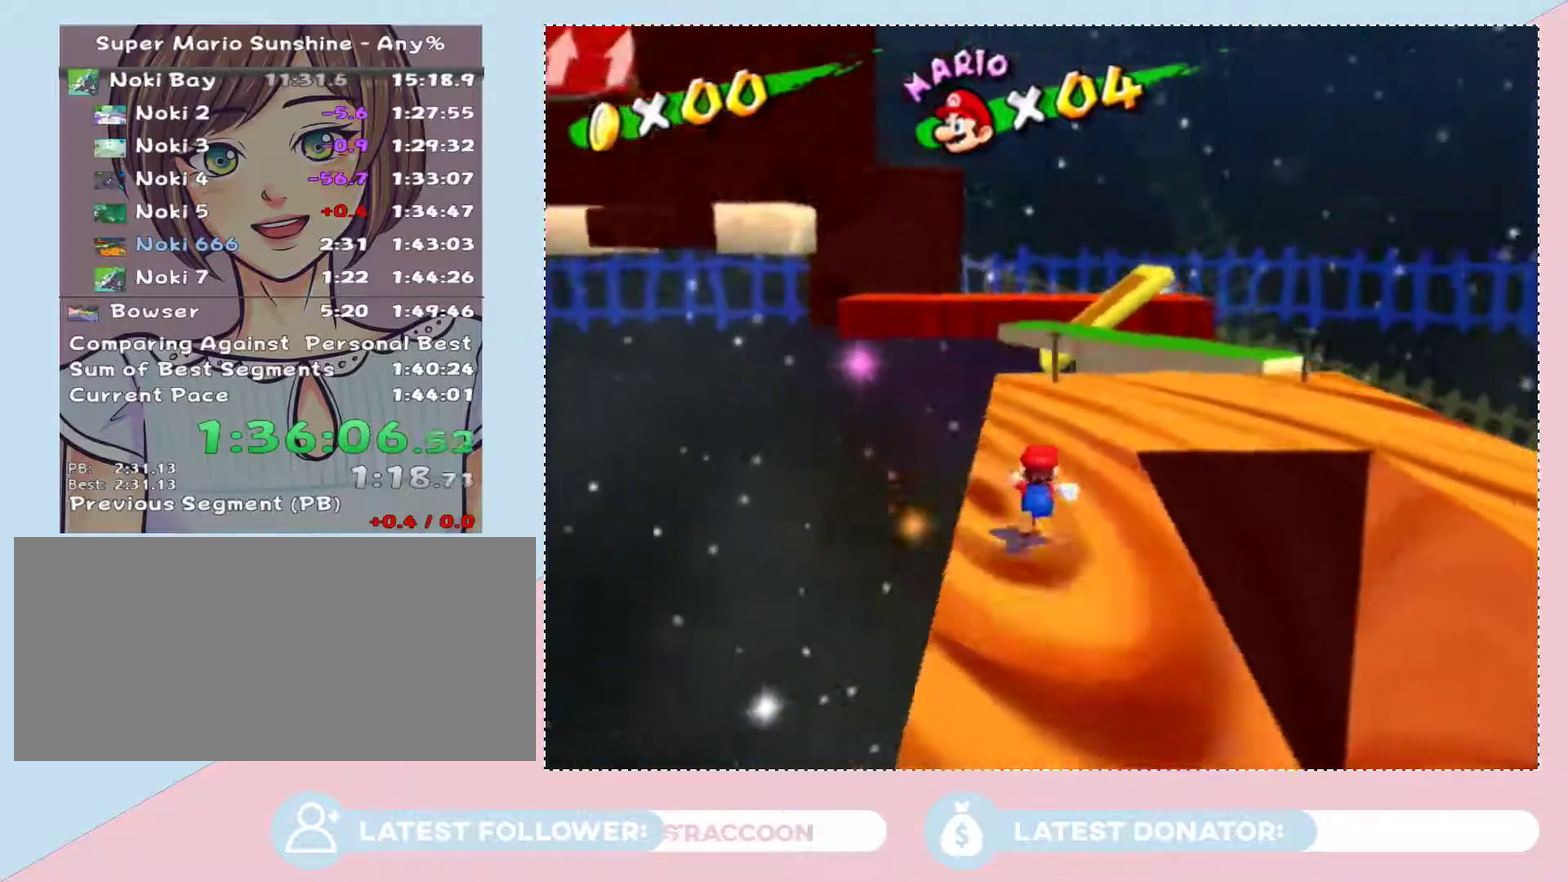
{"buttons": [], "left_stick": "up", "right_stick": "center", "events": []}
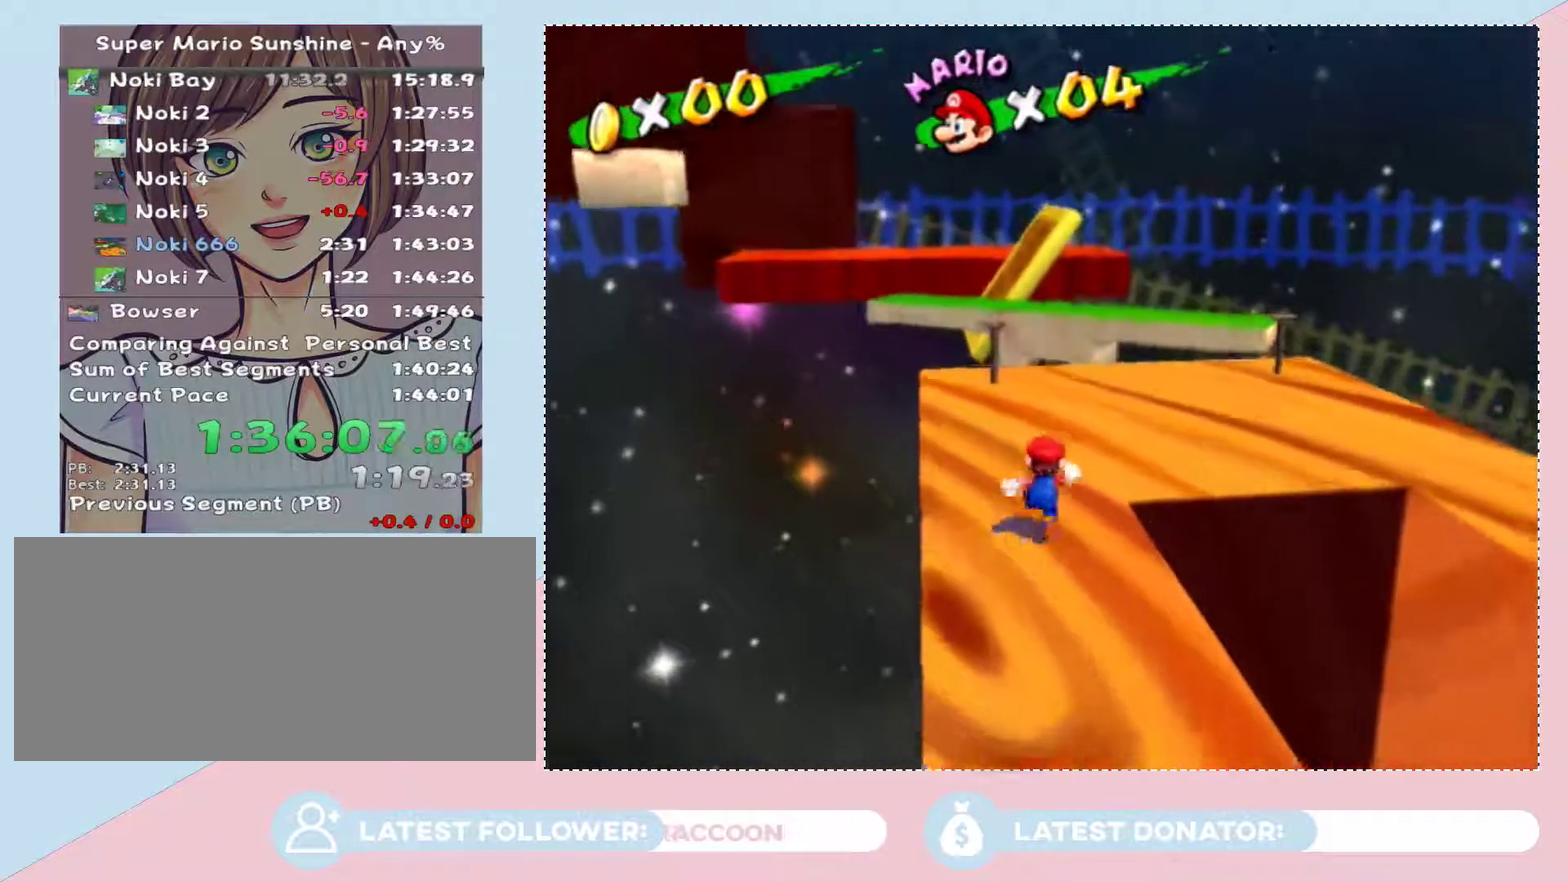
{"buttons": [], "left_stick": "up-right", "right_stick": "center", "events": [[67, "left_stick", "up-right"], [367, "right_stick", "right"], [433, "right_stick", "center"]]}
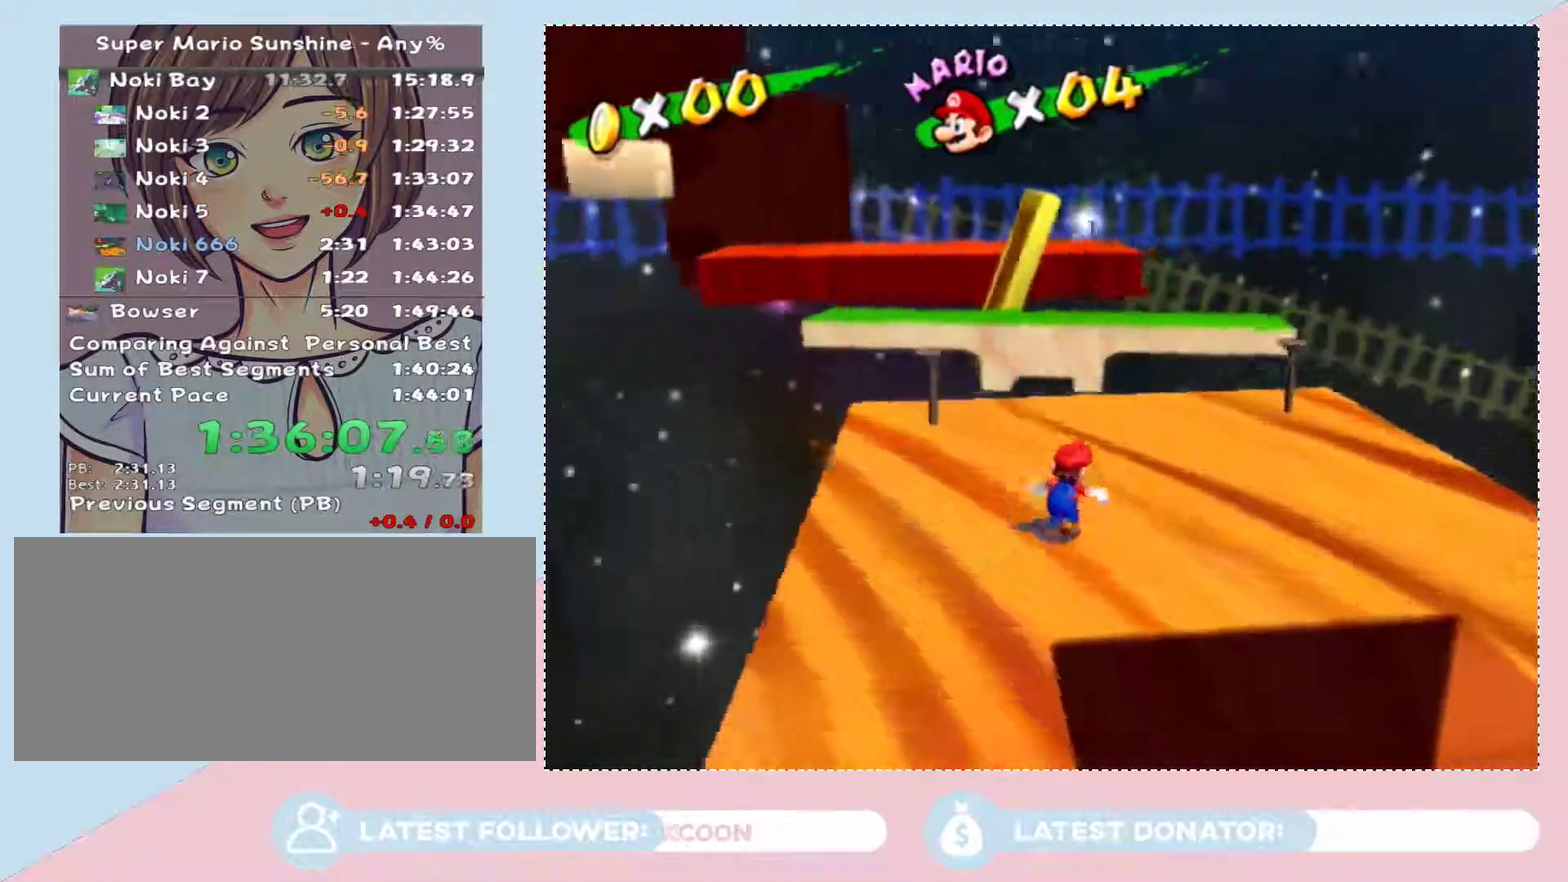
{"buttons": [], "left_stick": "center", "right_stick": "center", "events": [[267, "left_stick", "center"]]}
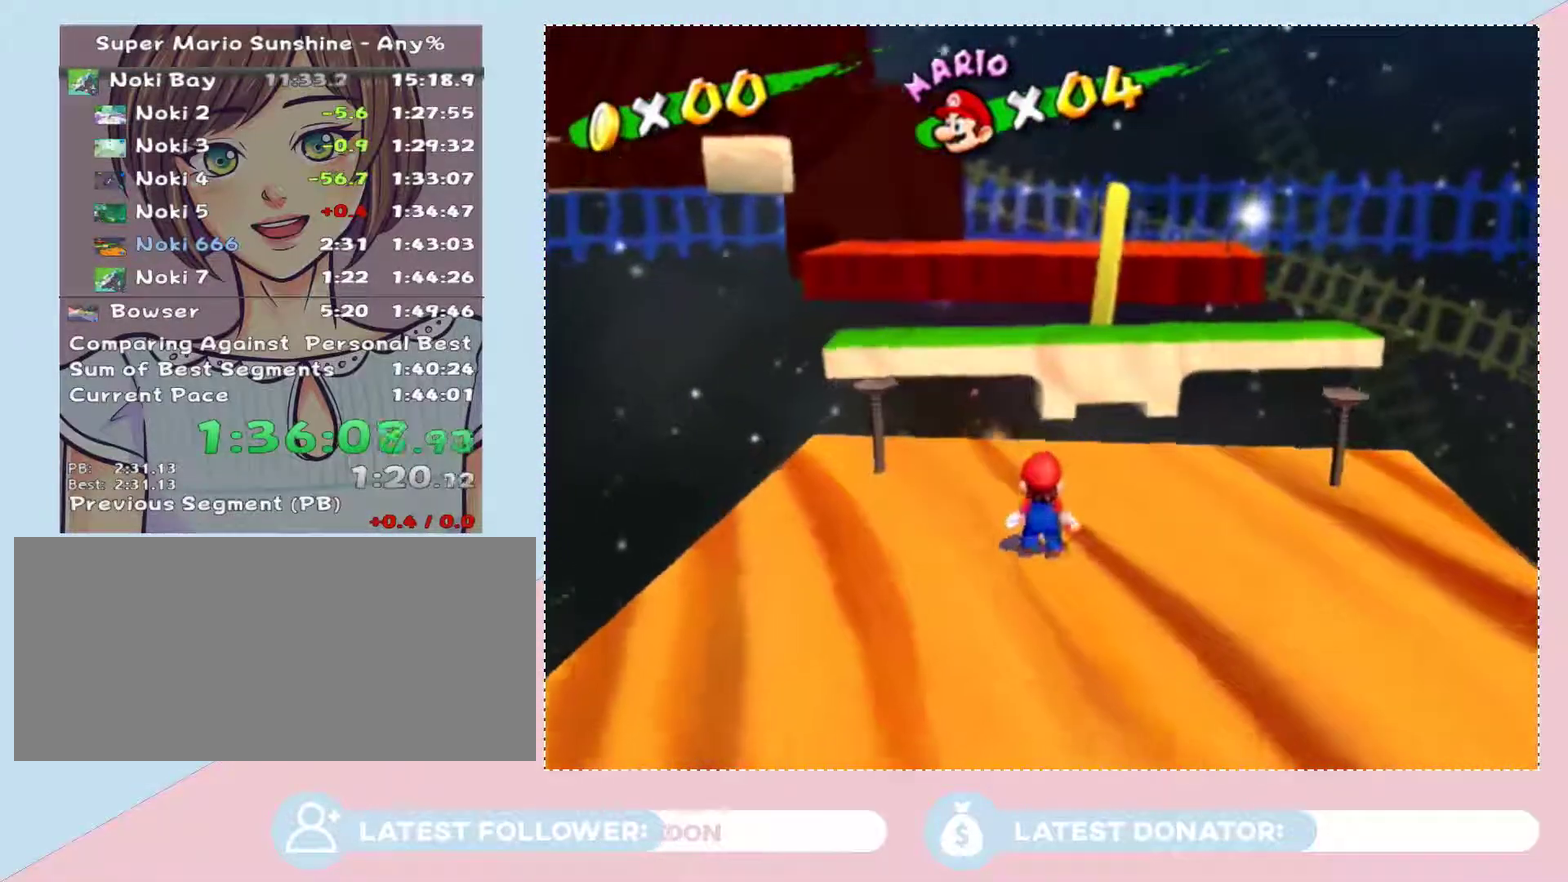
{"buttons": [], "left_stick": "center", "right_stick": "center", "events": [[250, "left_stick", "up-right"], [367, "left_stick", "center"]]}
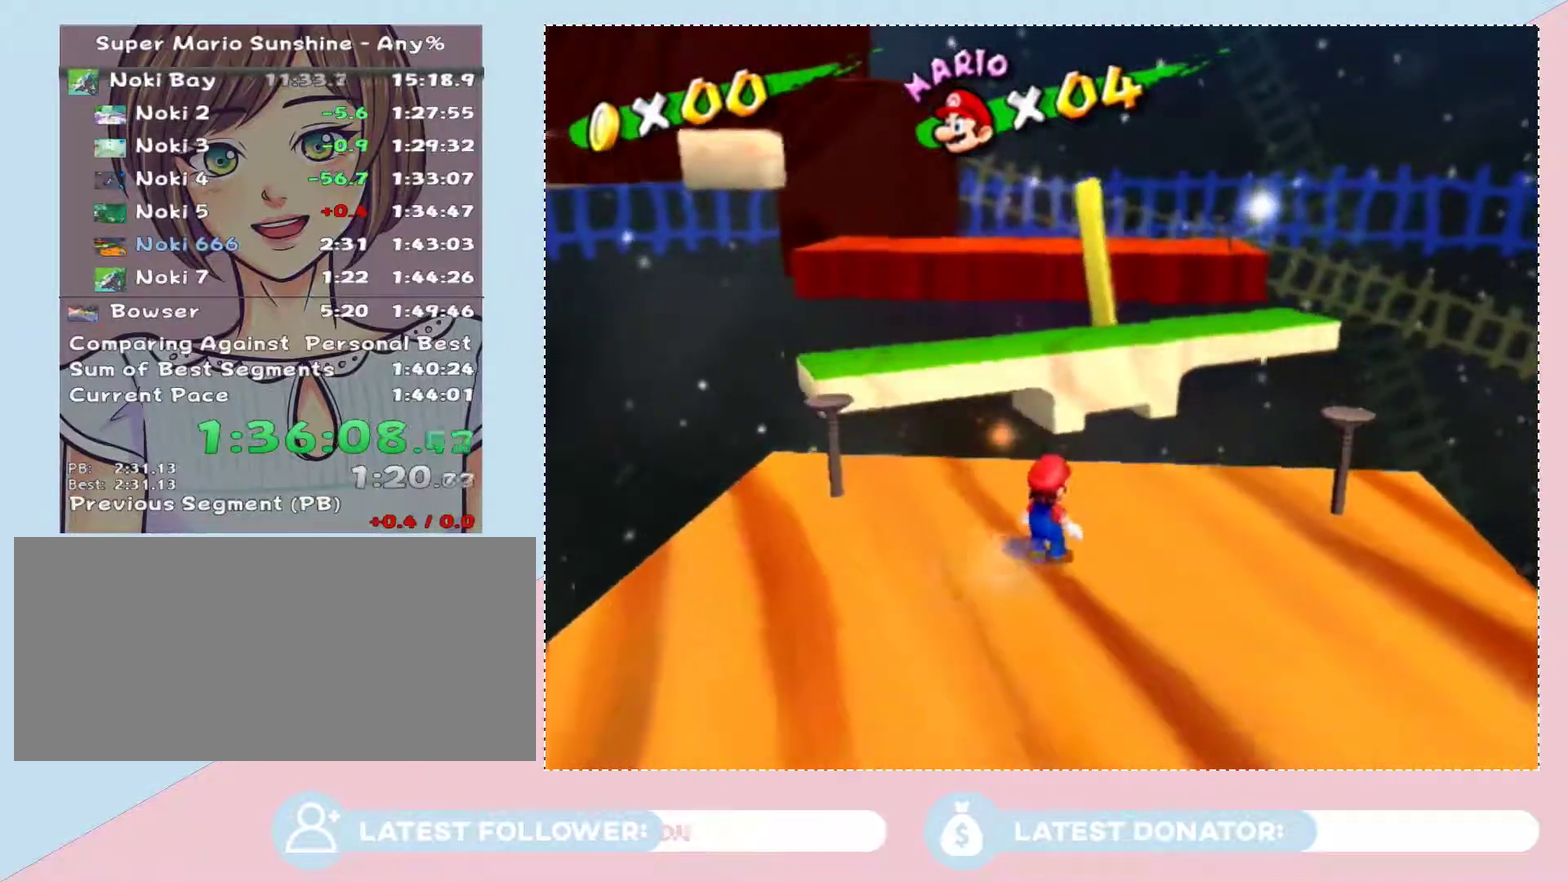
{"buttons": [], "left_stick": "center", "right_stick": "center", "events": []}
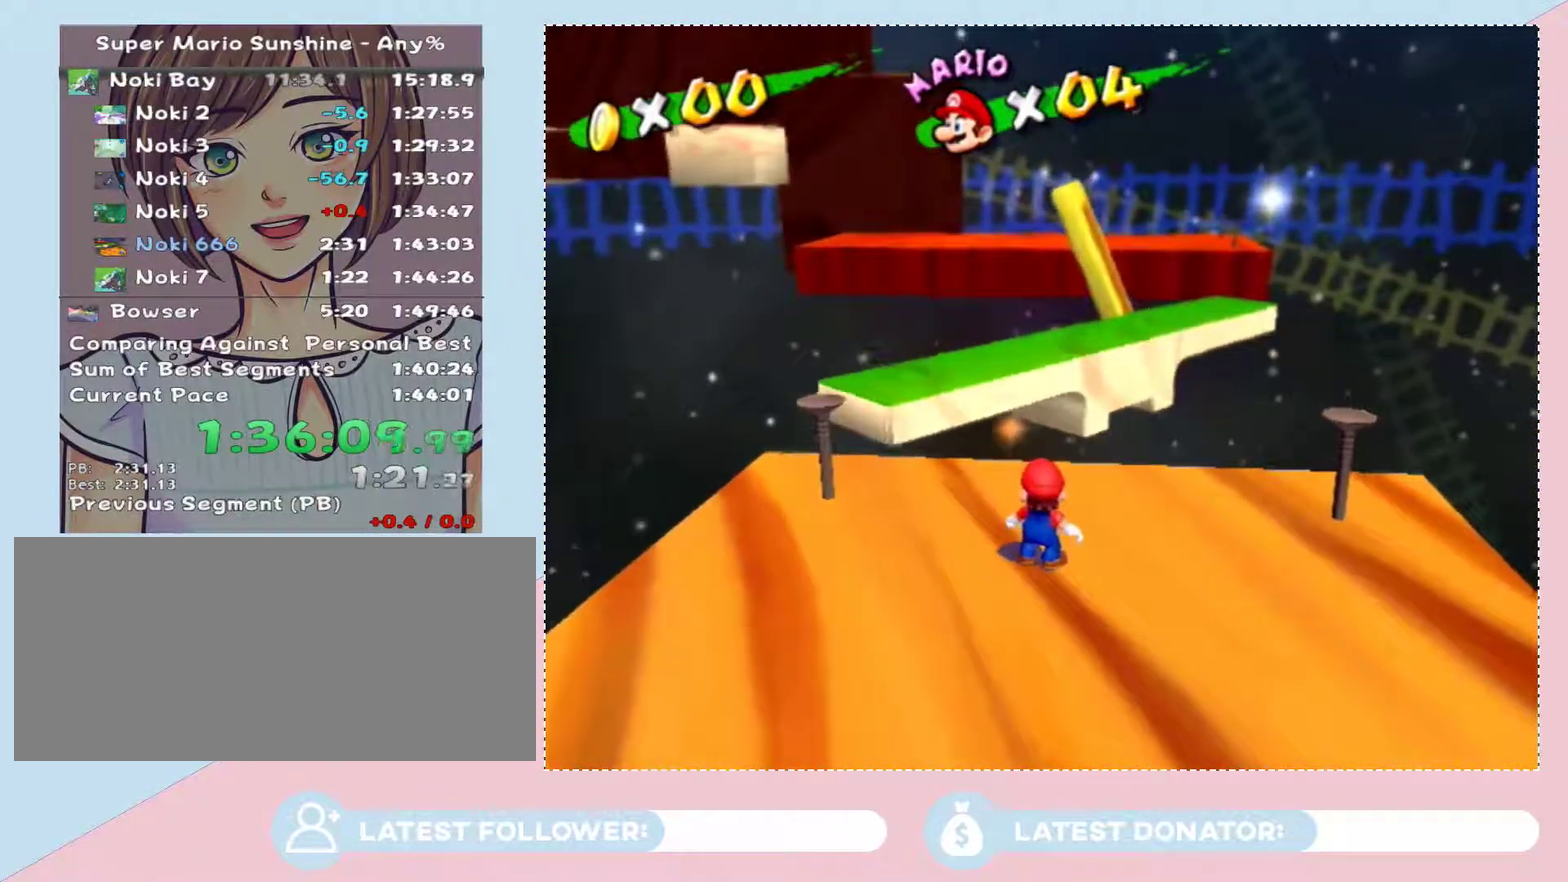
{"buttons": ["A"], "left_stick": "up-right", "right_stick": "center", "events": [[50, "left_stick", "up"], [333, "A", "down"], [433, "left_stick", "up-right"]]}
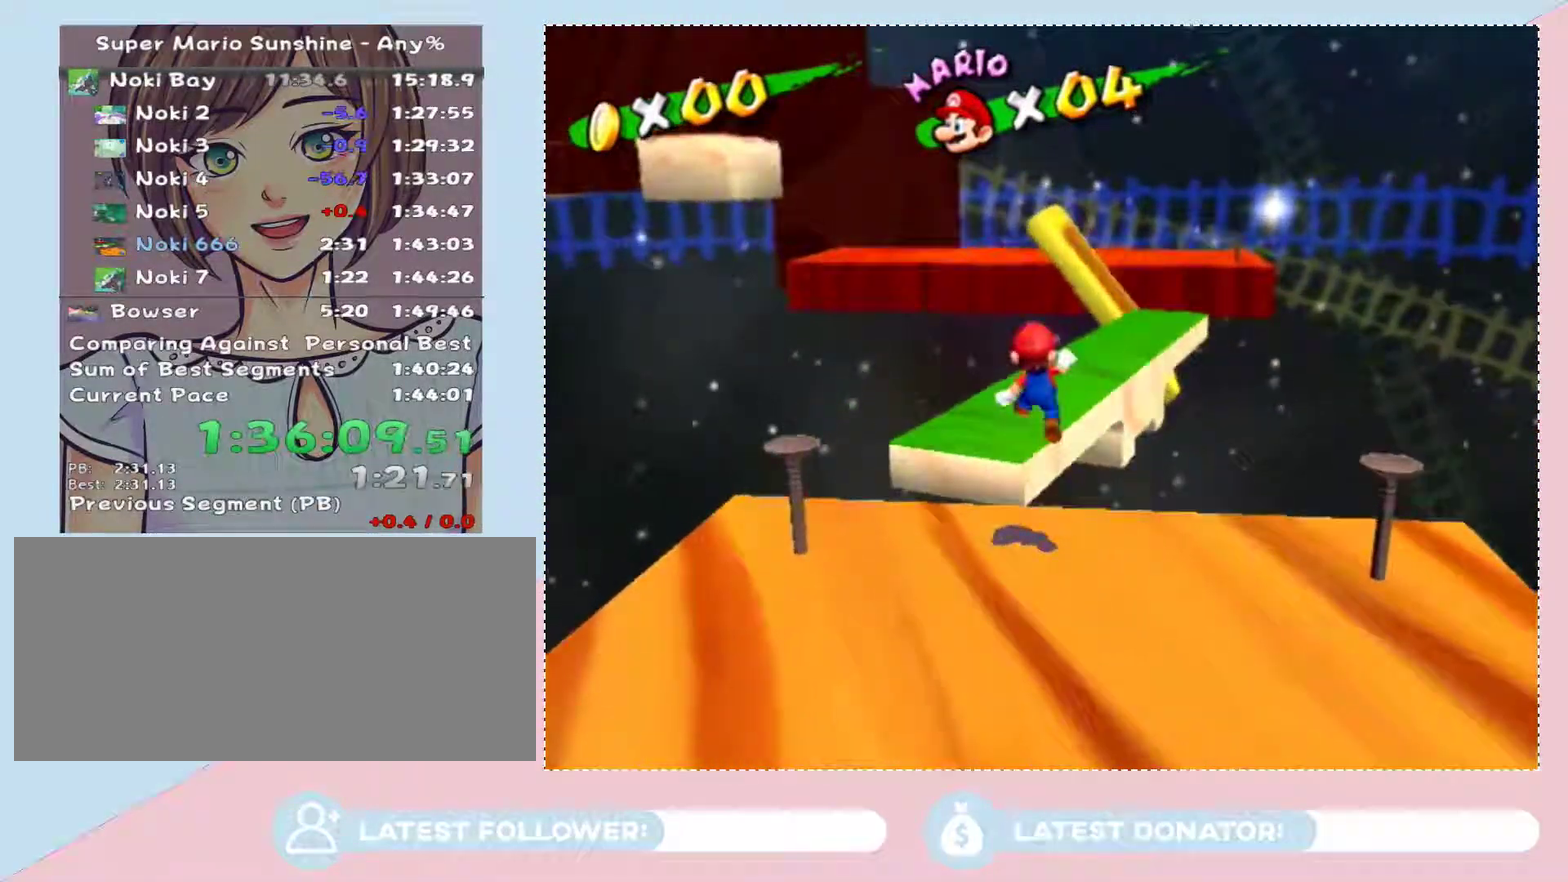
{"buttons": [], "left_stick": "up-right", "right_stick": "center", "events": [[150, "A", "up"]]}
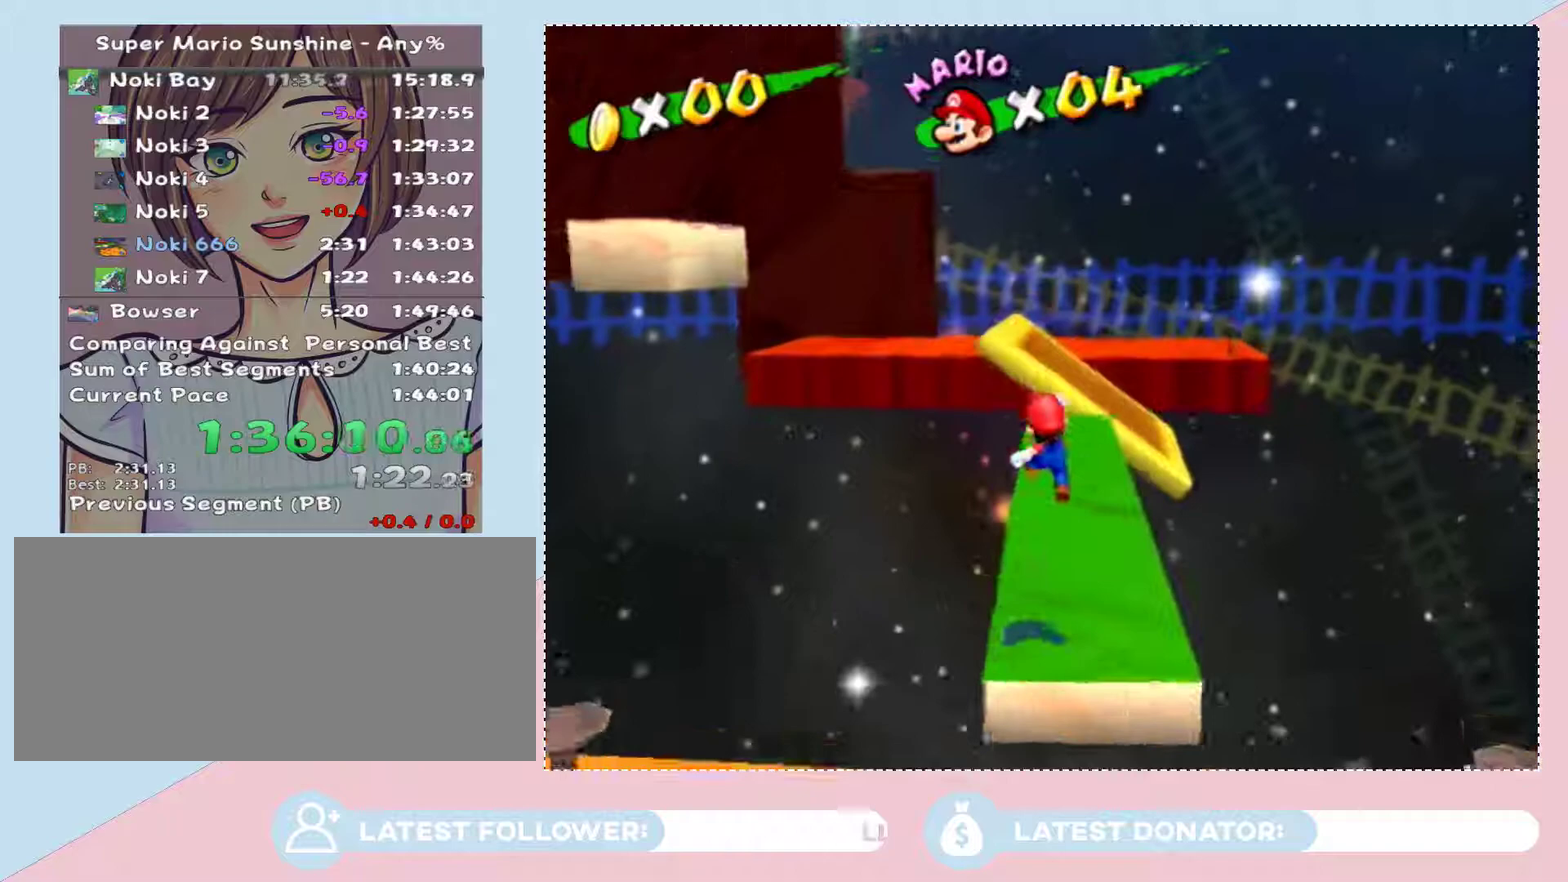
{"buttons": [], "left_stick": "right", "right_stick": "center", "events": [[250, "left_stick", "center"], [500, "left_stick", "right"]]}
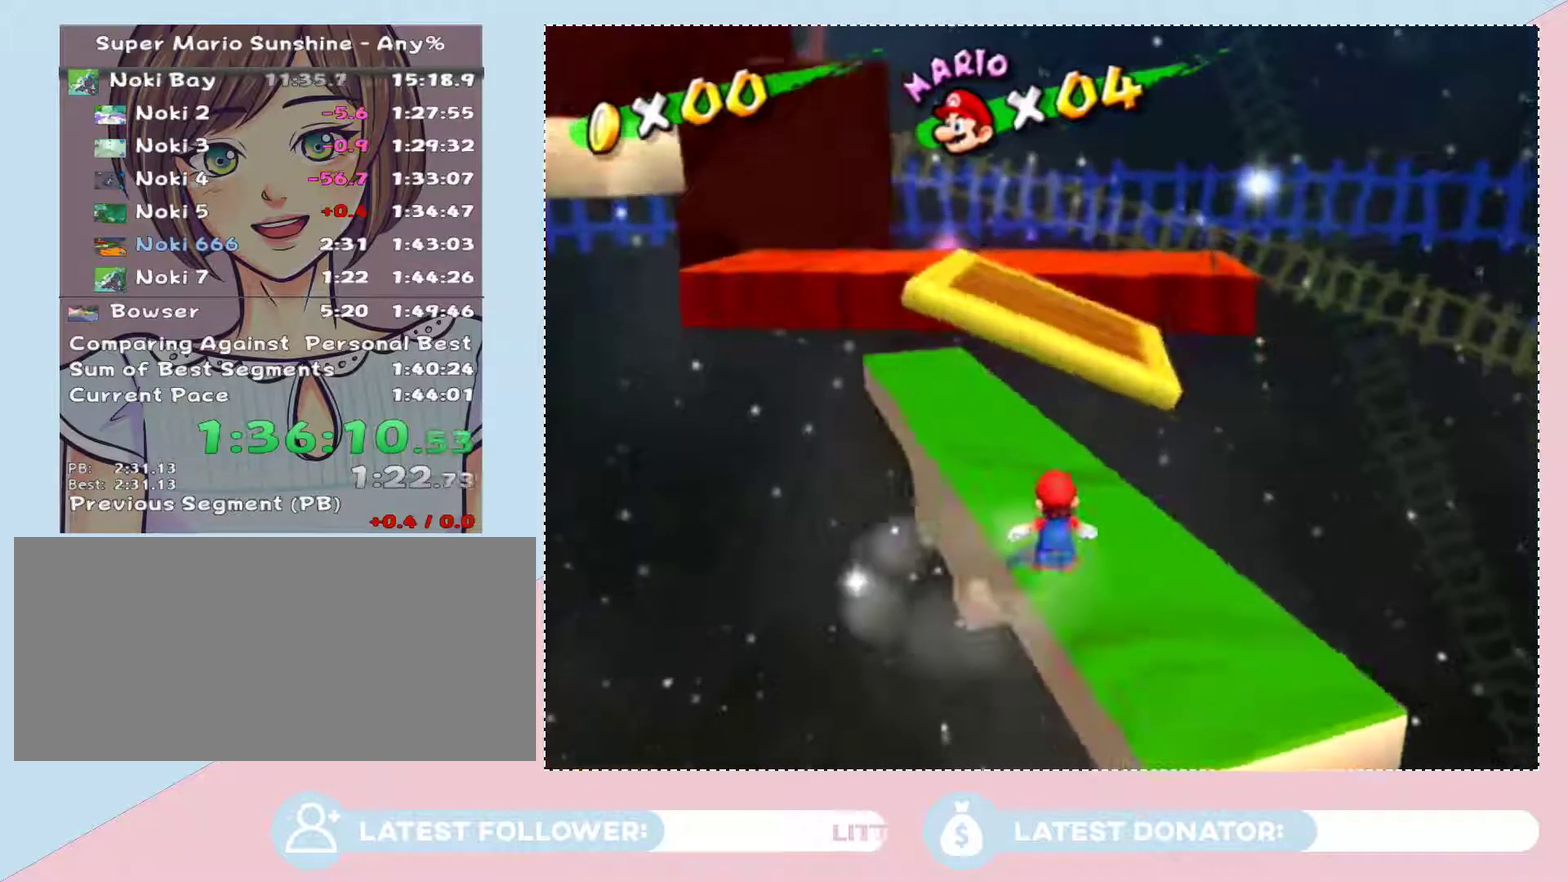
{"buttons": [], "left_stick": "up-right", "right_stick": "center"}
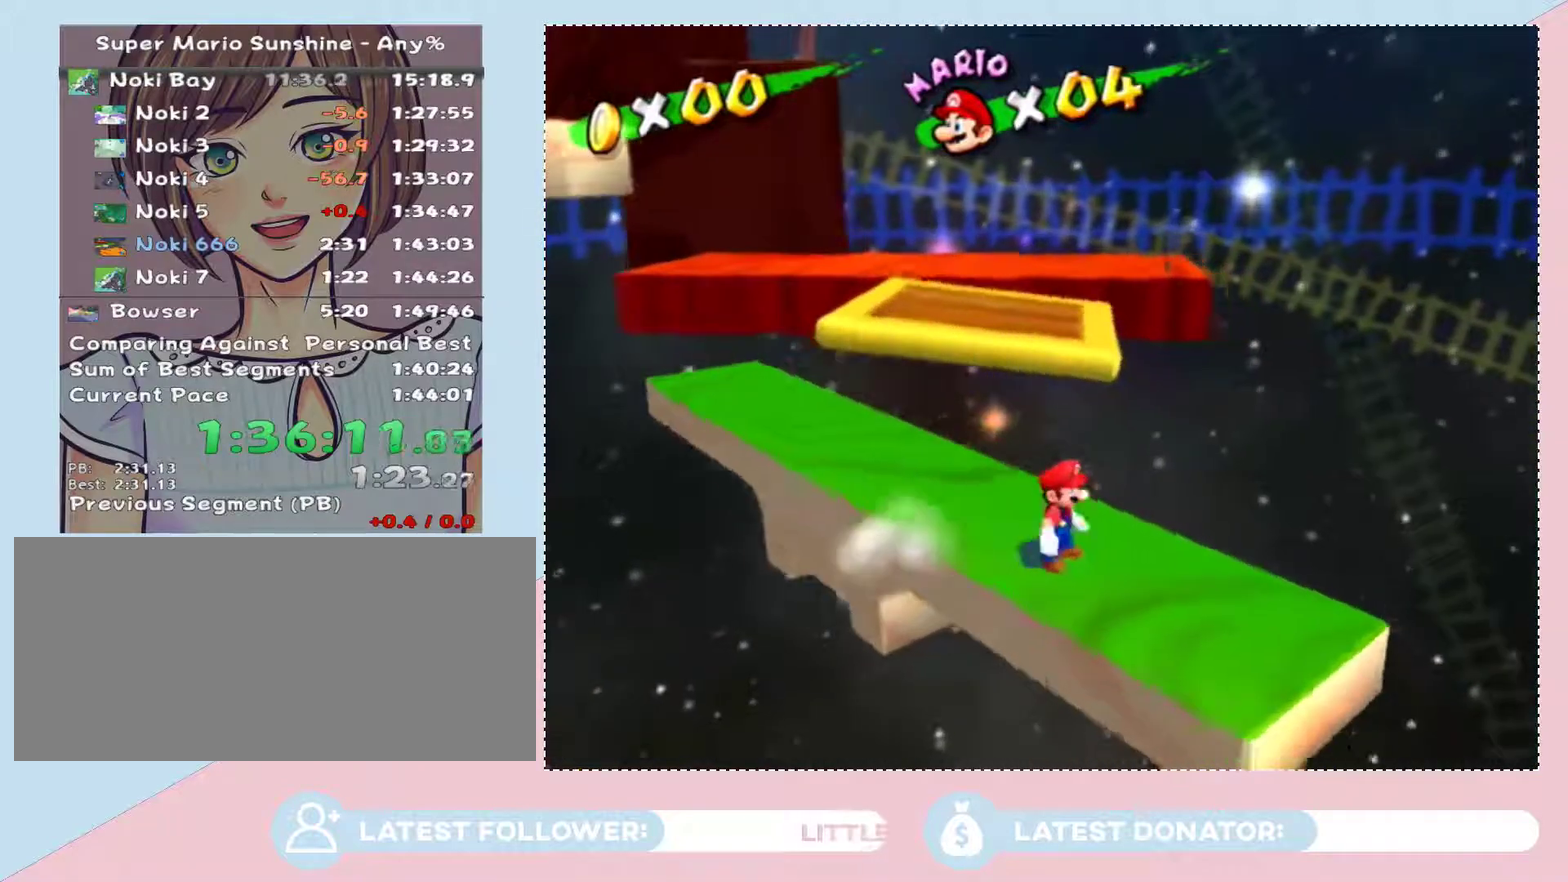
{"buttons": [], "left_stick": "center", "right_stick": "right"}
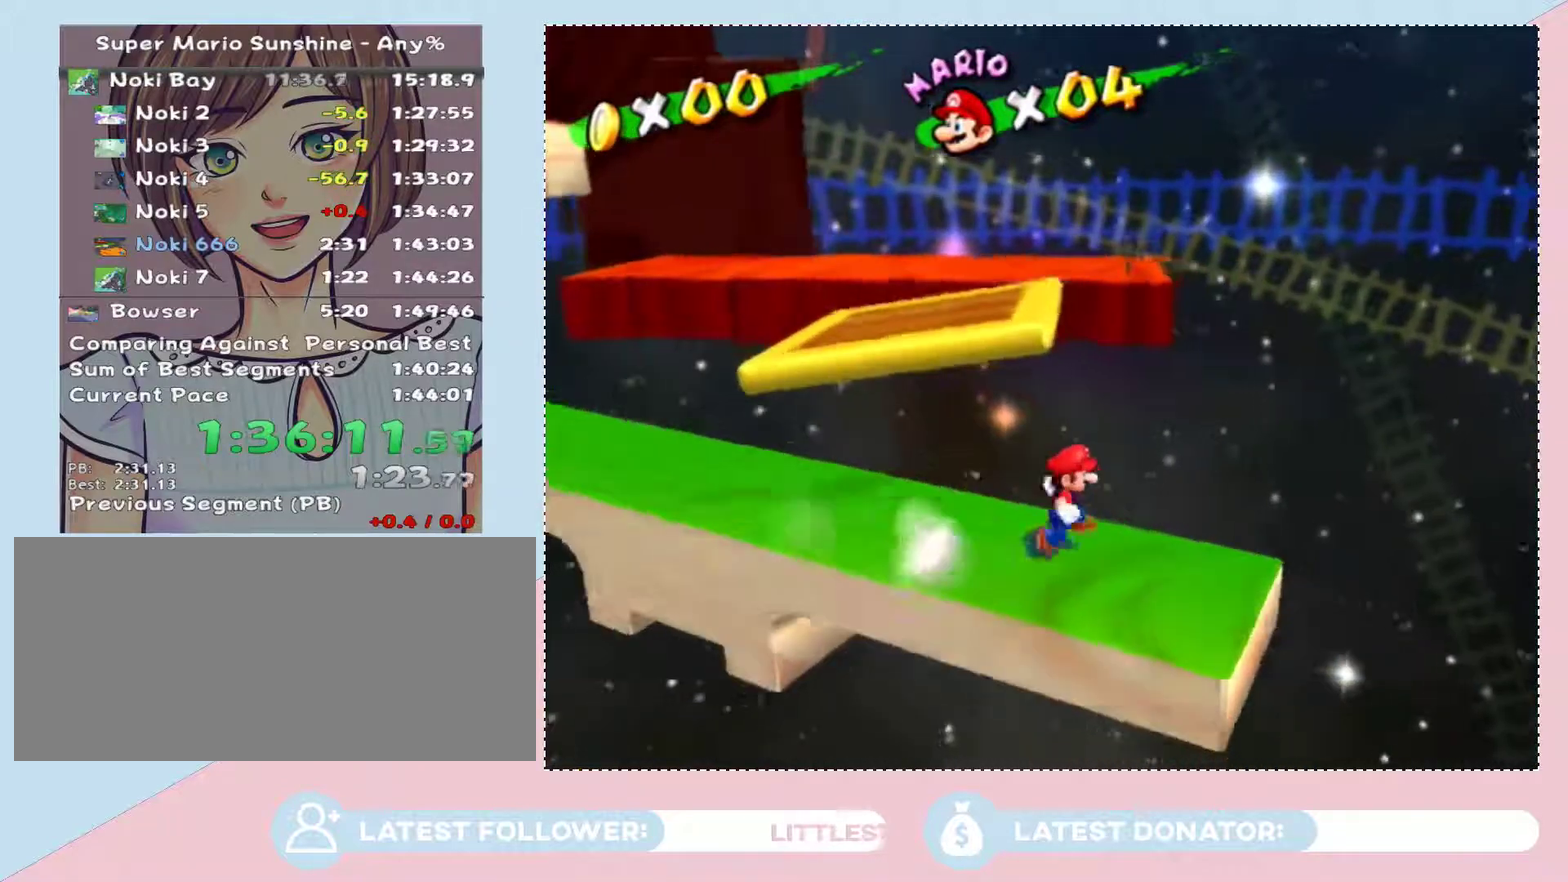
{"buttons": [], "left_stick": "center", "right_stick": "center", "events": [[83, "right_stick", "center"], [267, "left_stick", "down-right"], [367, "left_stick", "center"]]}
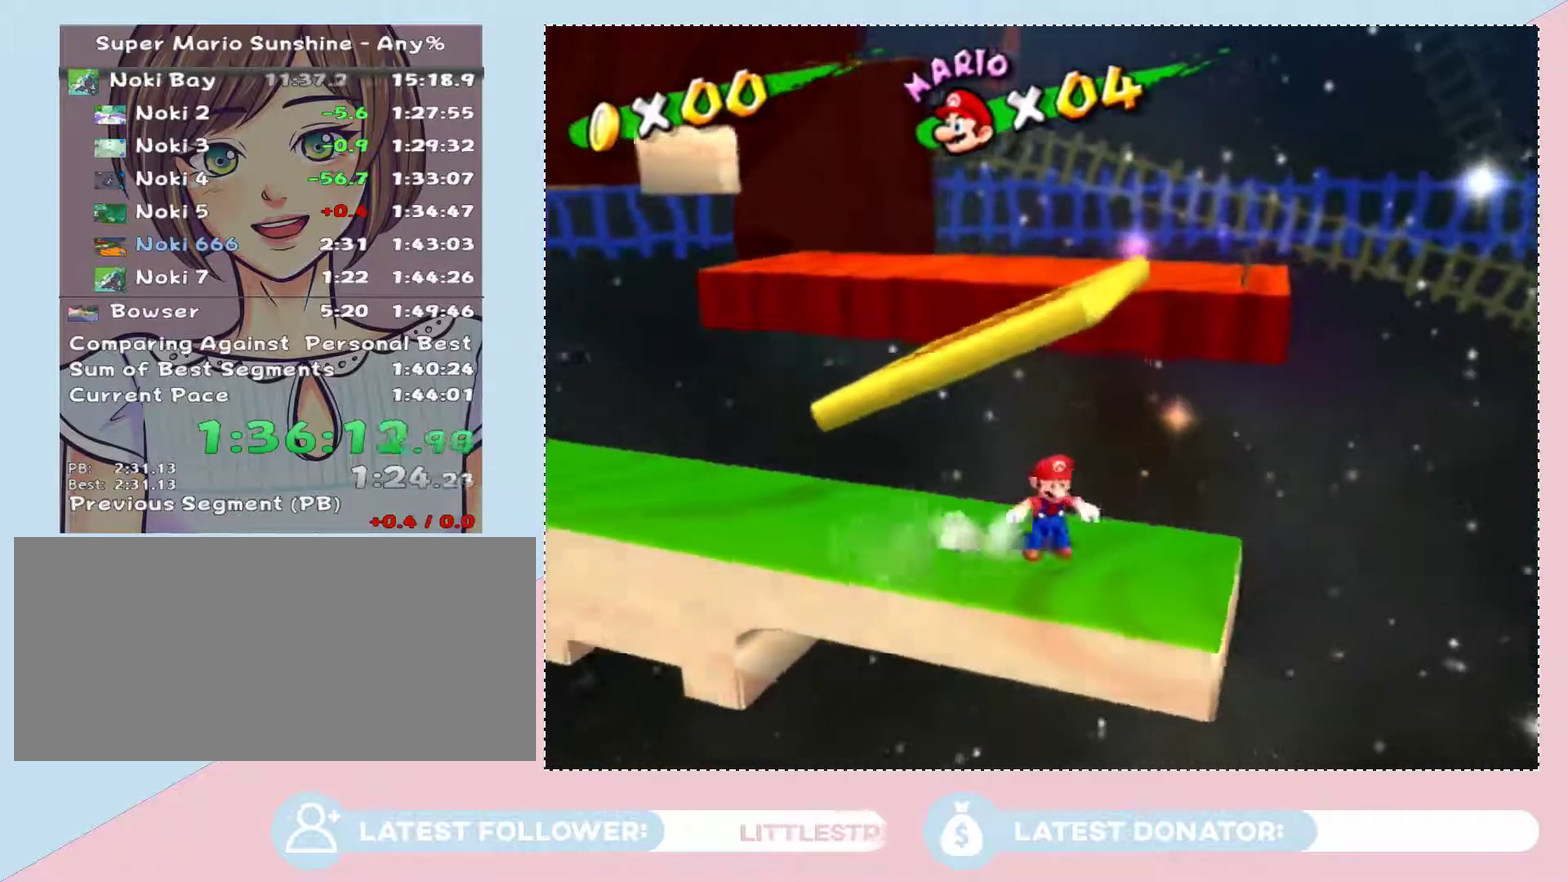
{"buttons": [], "left_stick": "center", "right_stick": "center", "events": [[217, "left_stick", "right"], [300, "left_stick", "center"], [400, "left_stick", "down-right"], [500, "left_stick", "center"]]}
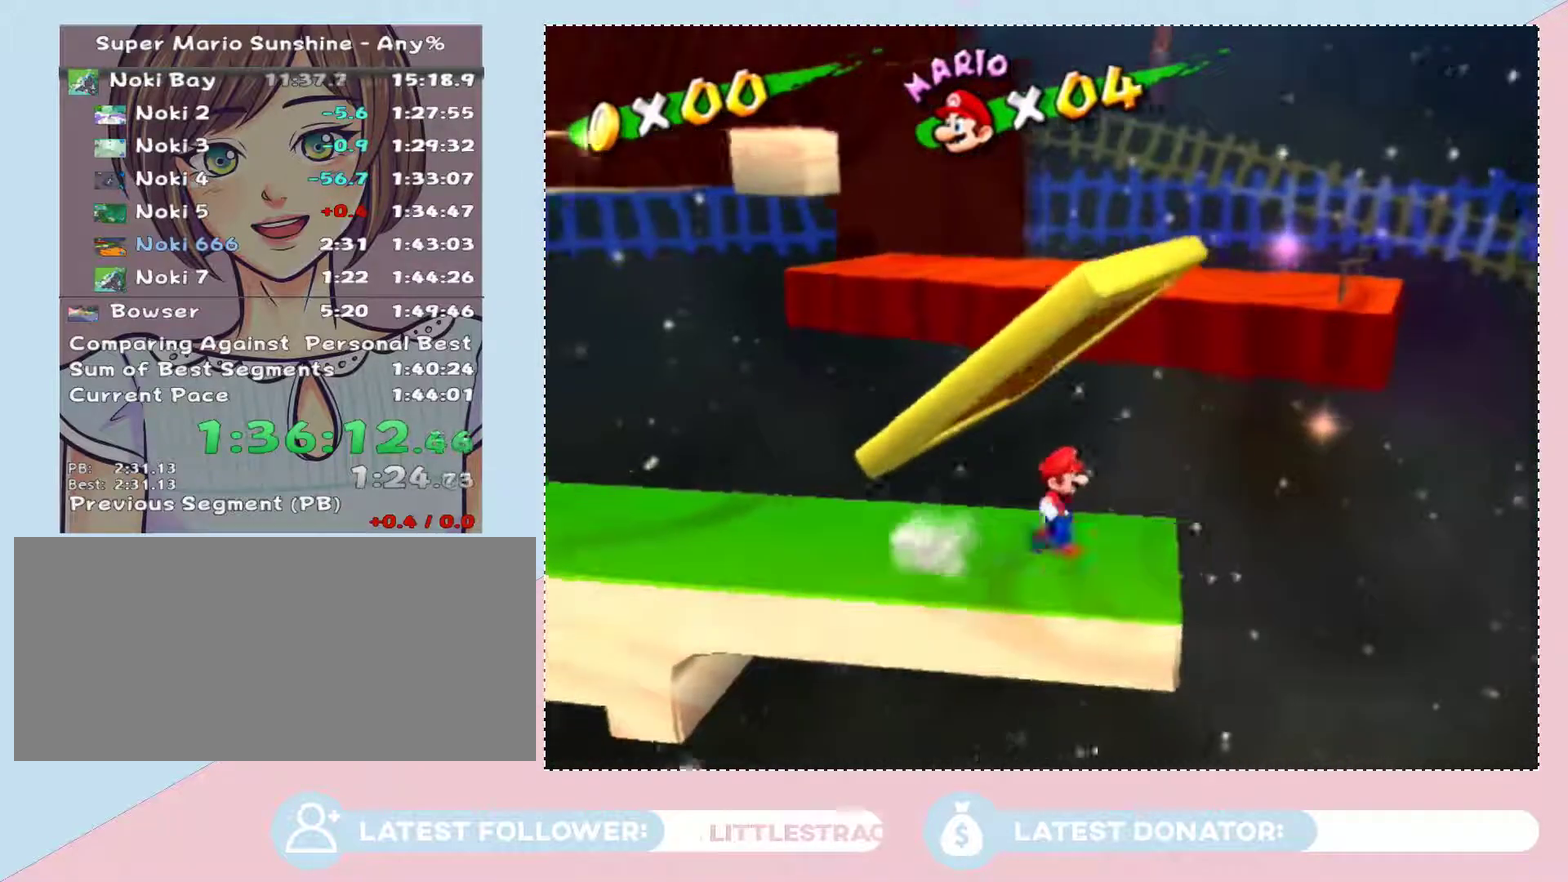
{"buttons": [], "left_stick": "center", "right_stick": "center", "events": [[333, "right_stick", "left"], [433, "right_stick", "center"]]}
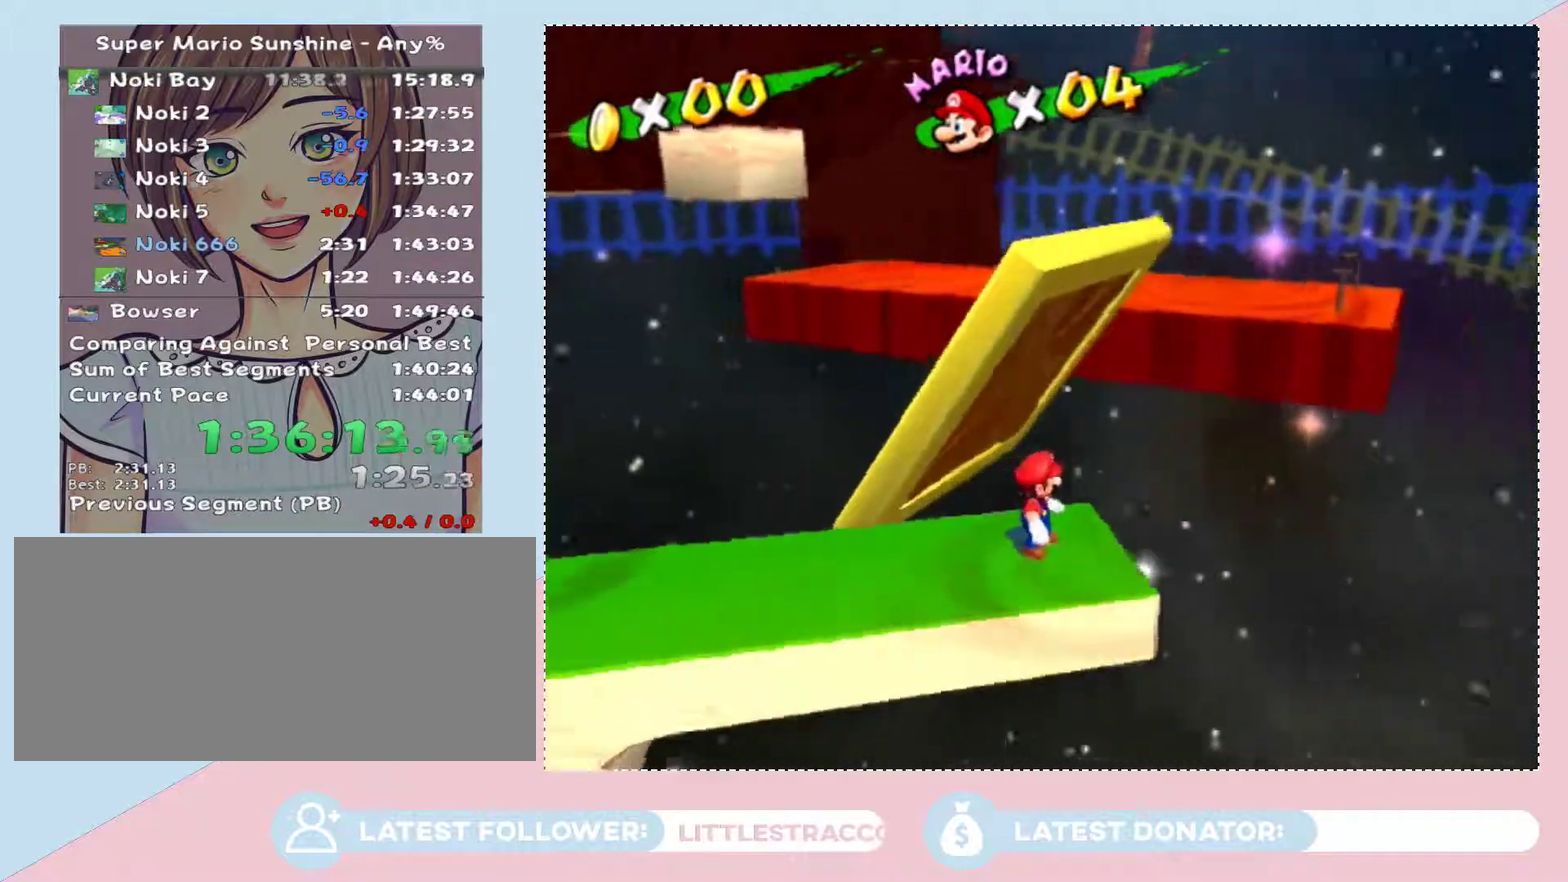
{"buttons": [], "left_stick": "center", "right_stick": "center", "events": []}
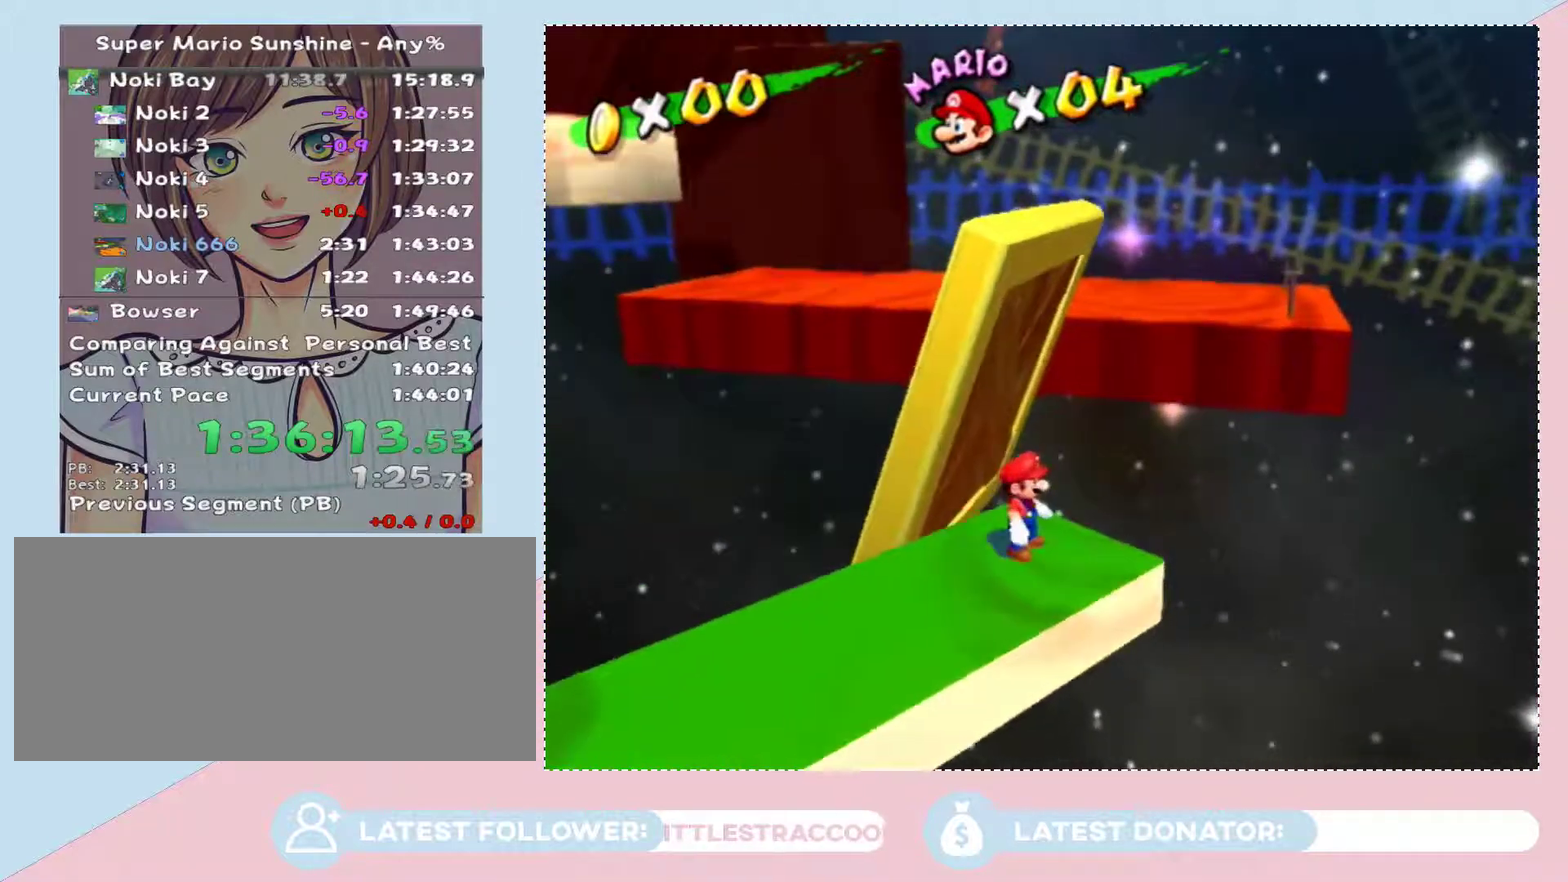
{"buttons": [], "left_stick": "center", "right_stick": "up-left", "events": [[217, "left_stick", "down"], [300, "left_stick", "center"], [400, "right_stick", "up-left"]]}